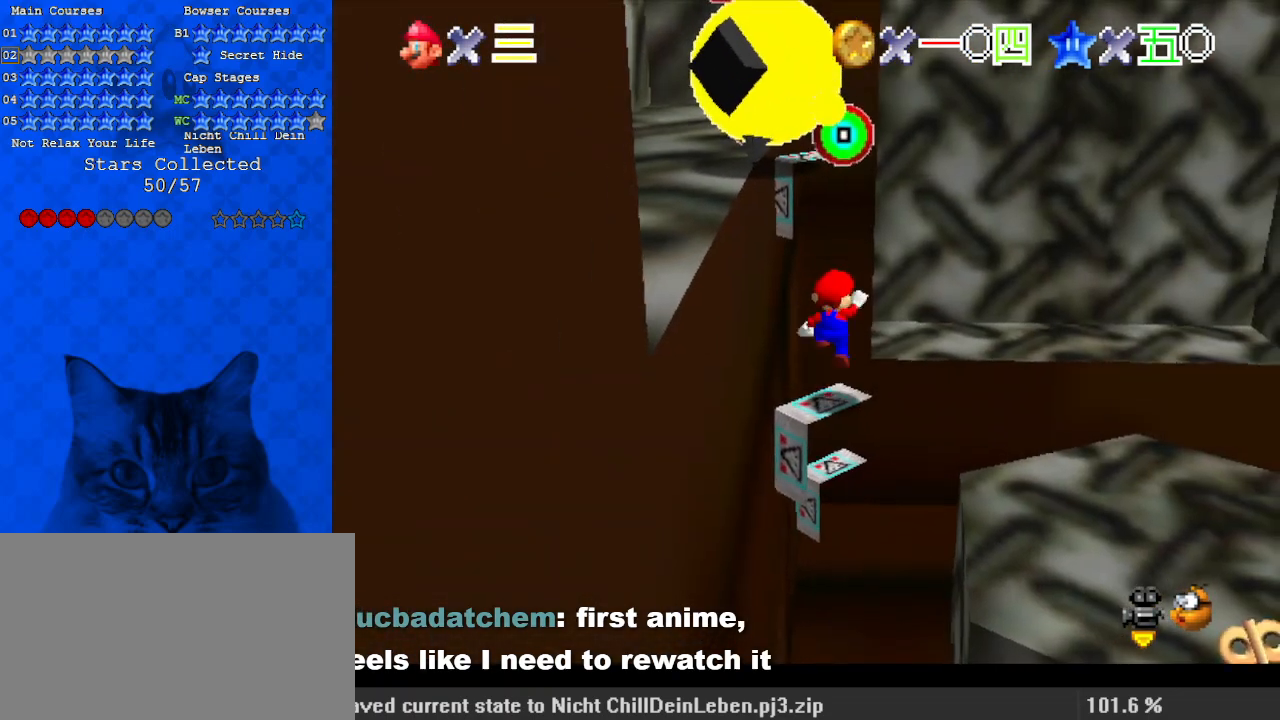
Gameplay with keyboard; each line is a JSON object with the keys held at the frame after it. "events" lists presses ("down") and releases ("up") of "a", "c", "ctrl", "d", "down", "left", "return", "right", "s", "shift", "up", "w", "x" and "y" between this image and that frame as [ms after this image, input, new state], when the widget could be followed in between. No other keys are recorded. Mouse input is not recorded.
{"keys": [], "events": [[33, "shift", "up"], [167, "d", "down"], [200, "right", "down"], [200, "up", "down"], [233, "d", "up"], [233, "up", "up"], [300, "right", "up"]]}
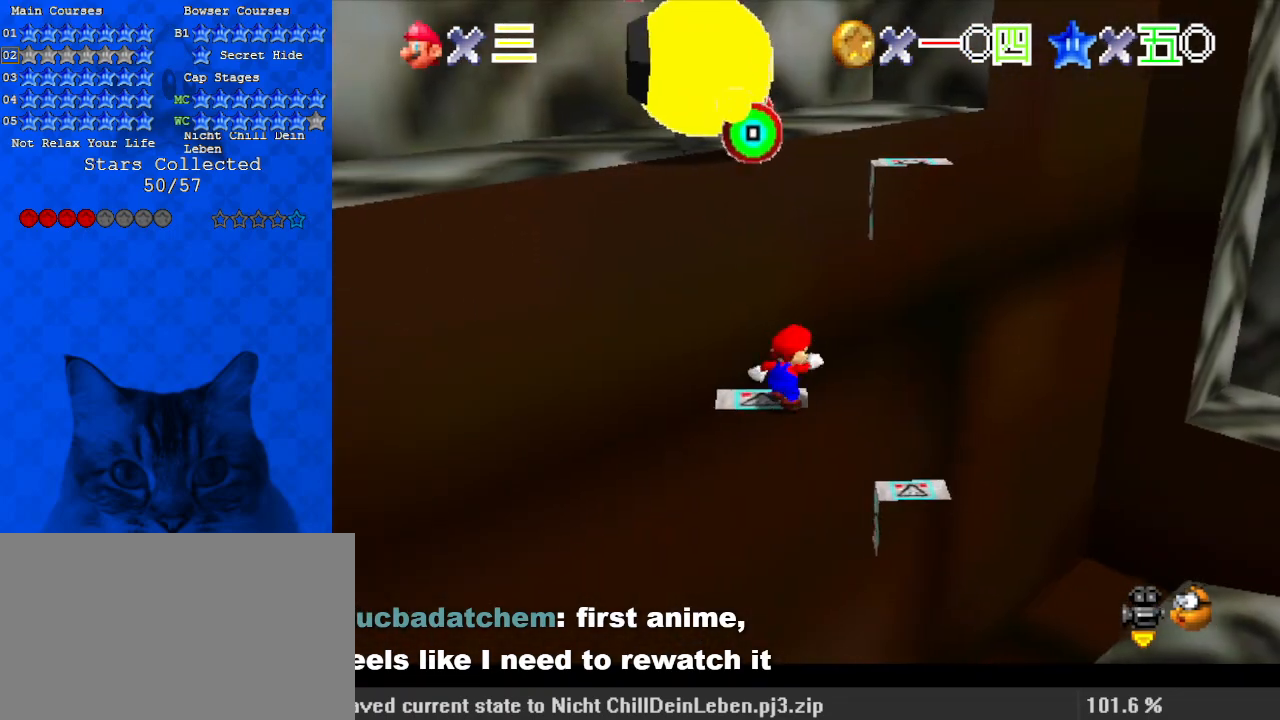
{"keys": [], "events": [[67, "up", "down"], [167, "up", "up"], [300, "shift", "down"], [333, "shift", "up"], [400, "down", "down"], [400, "right", "down"], [433, "down", "up"], [433, "right", "up"]]}
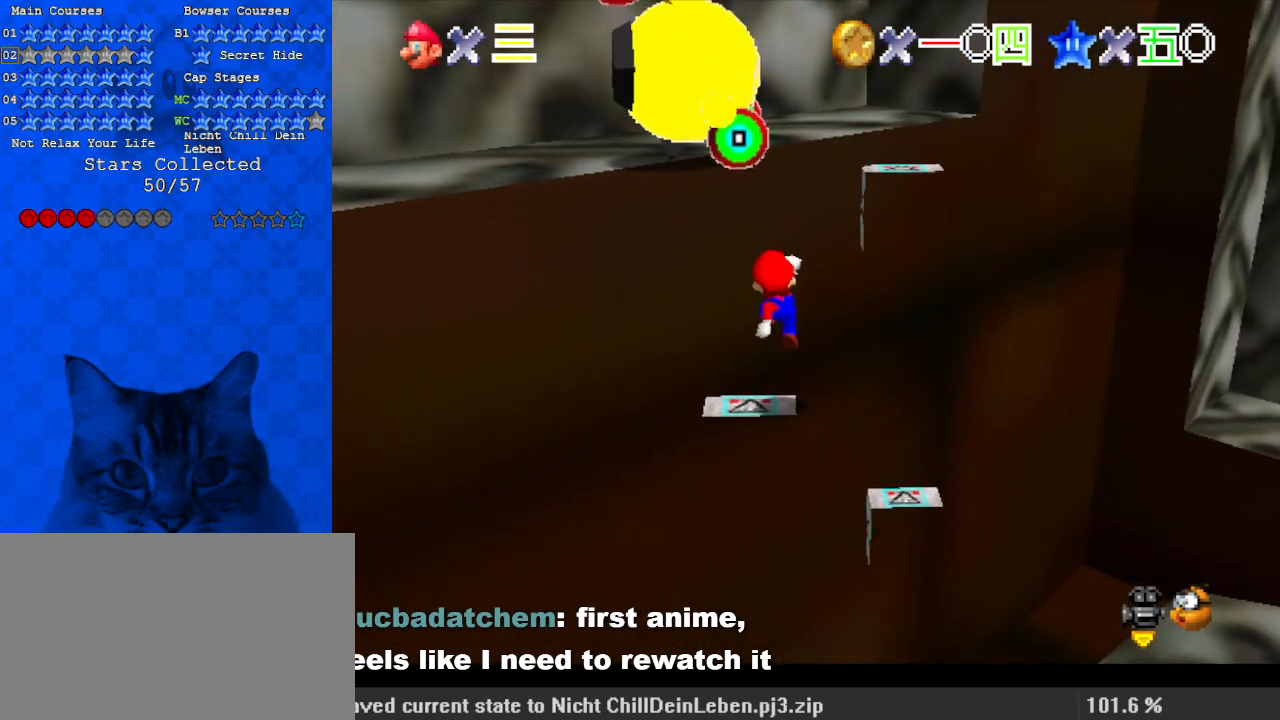
{"keys": ["up"], "events": [[233, "right", "down"], [300, "right", "up"], [467, "up", "down"]]}
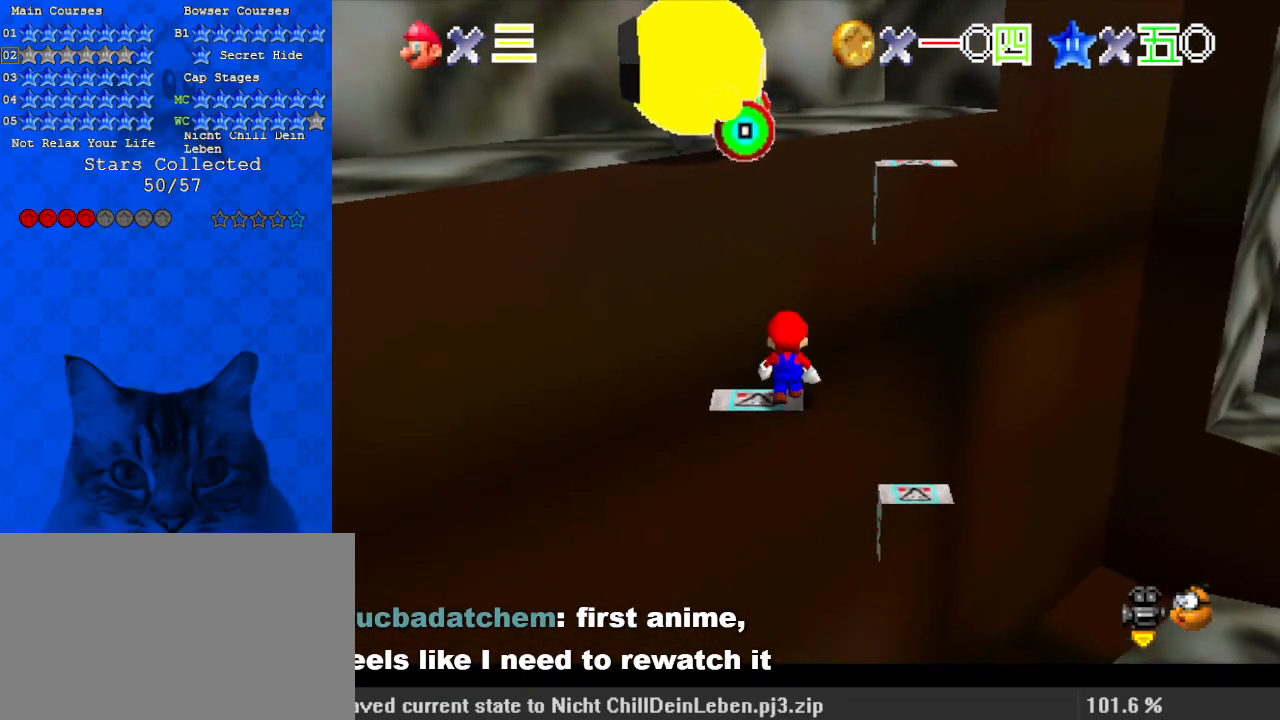
{"keys": ["ctrl"], "events": [[33, "up", "up"], [133, "shift", "down"], [200, "down", "down"], [200, "shift", "up"], [267, "right", "down"], [333, "down", "up"], [333, "right", "up"], [400, "ctrl", "down"], [400, "up", "down"], [500, "up", "up"]]}
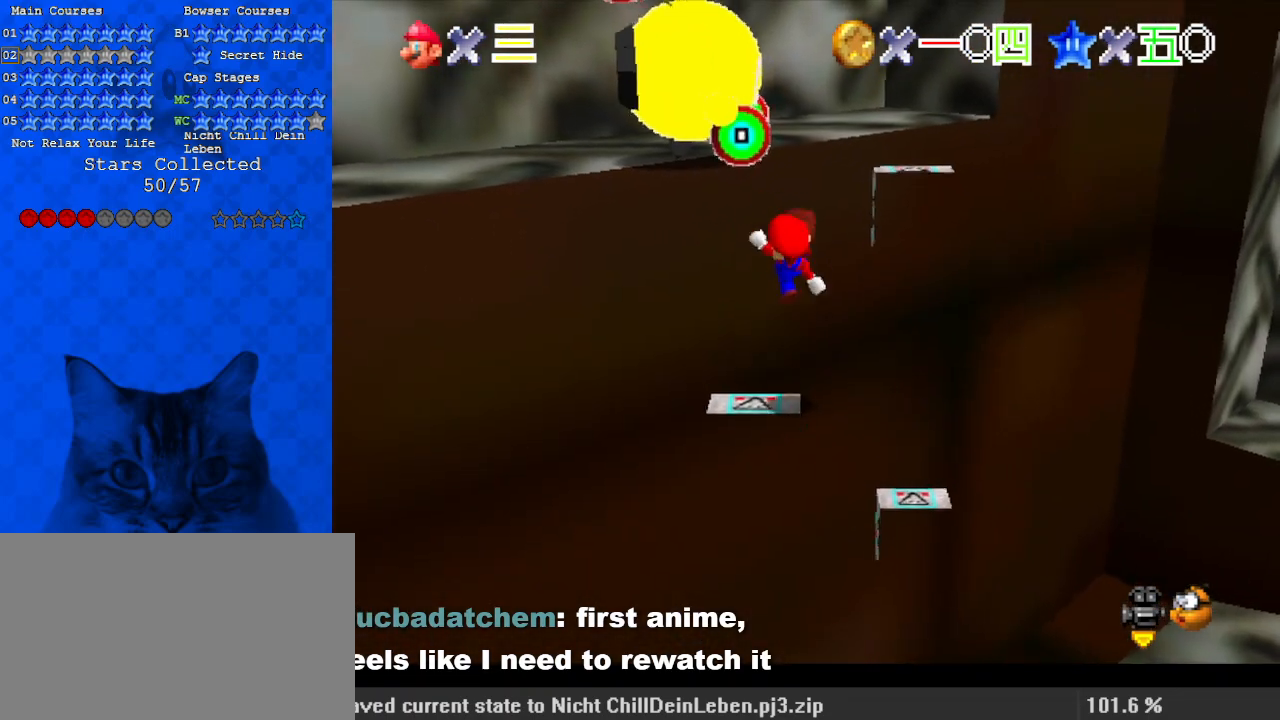
{"keys": ["up"], "events": [[67, "ctrl", "up"], [300, "left", "down"], [300, "up", "down"], [333, "left", "up"]]}
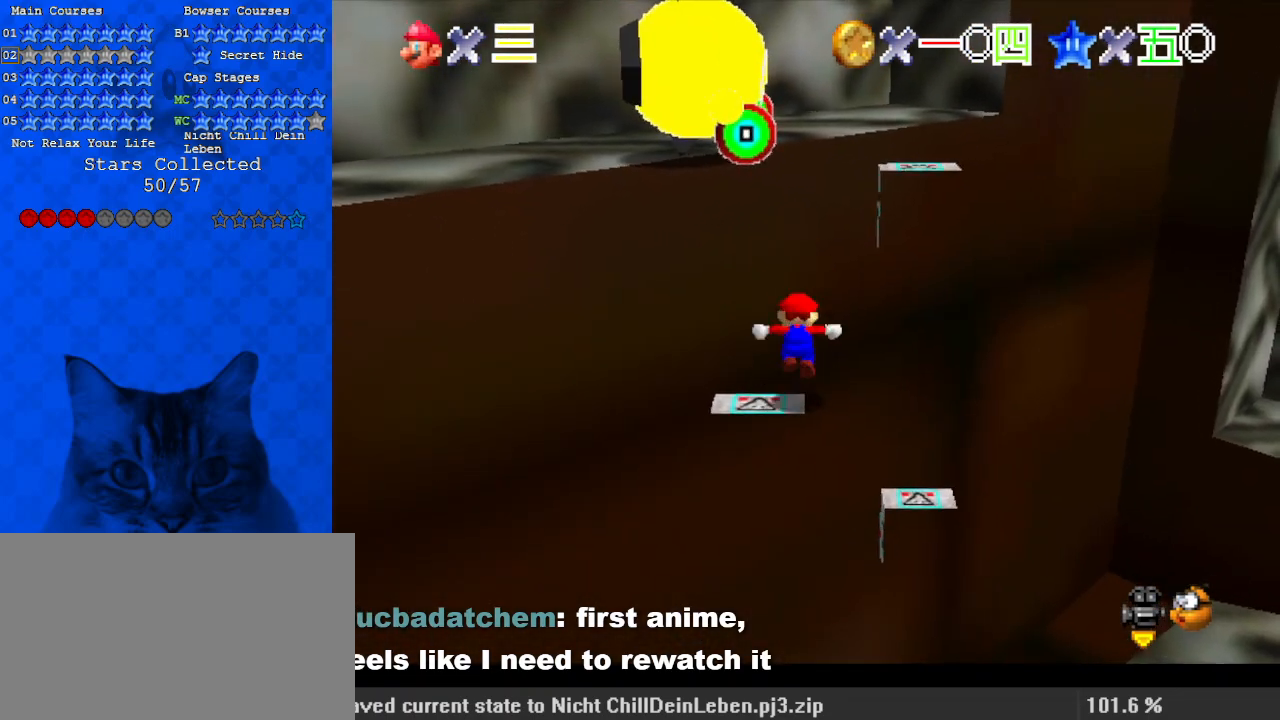
{"keys": ["shift", "up"], "events": [[33, "right", "down"], [33, "shift", "down"], [300, "right", "up"]]}
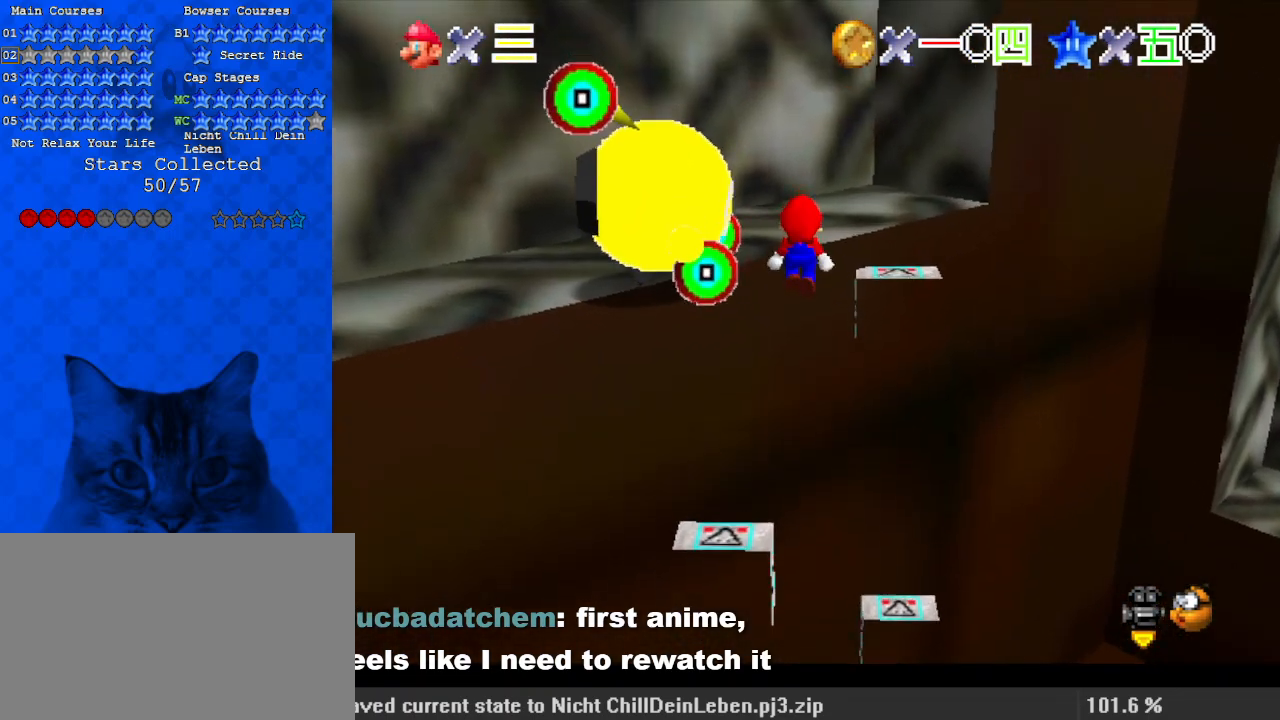
{"keys": ["d", "up"], "events": [[33, "d", "down"], [133, "shift", "up"], [167, "d", "up"], [267, "shift", "down"], [400, "shift", "up"], [433, "d", "down"]]}
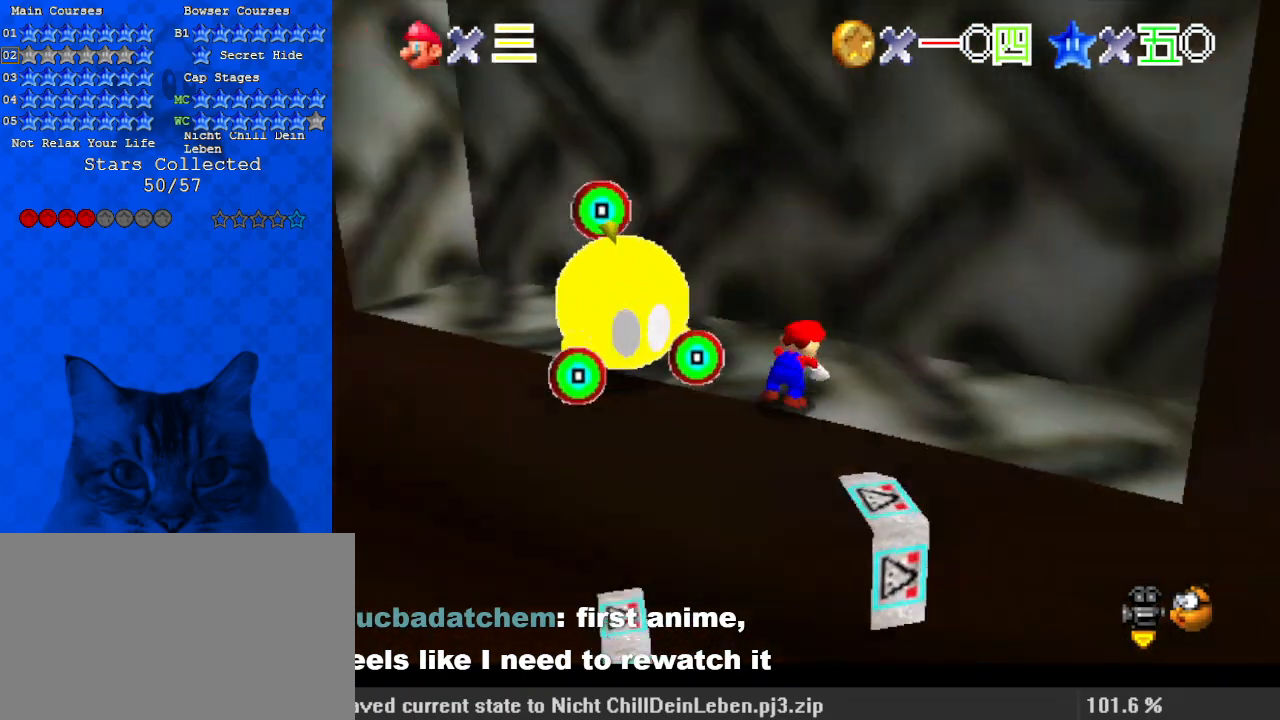
{"keys": ["right", "up", "w"], "events": [[33, "d", "up"], [67, "right", "down"], [133, "d", "down"], [300, "d", "up"], [300, "up", "up"], [500, "up", "down"], [500, "w", "down"]]}
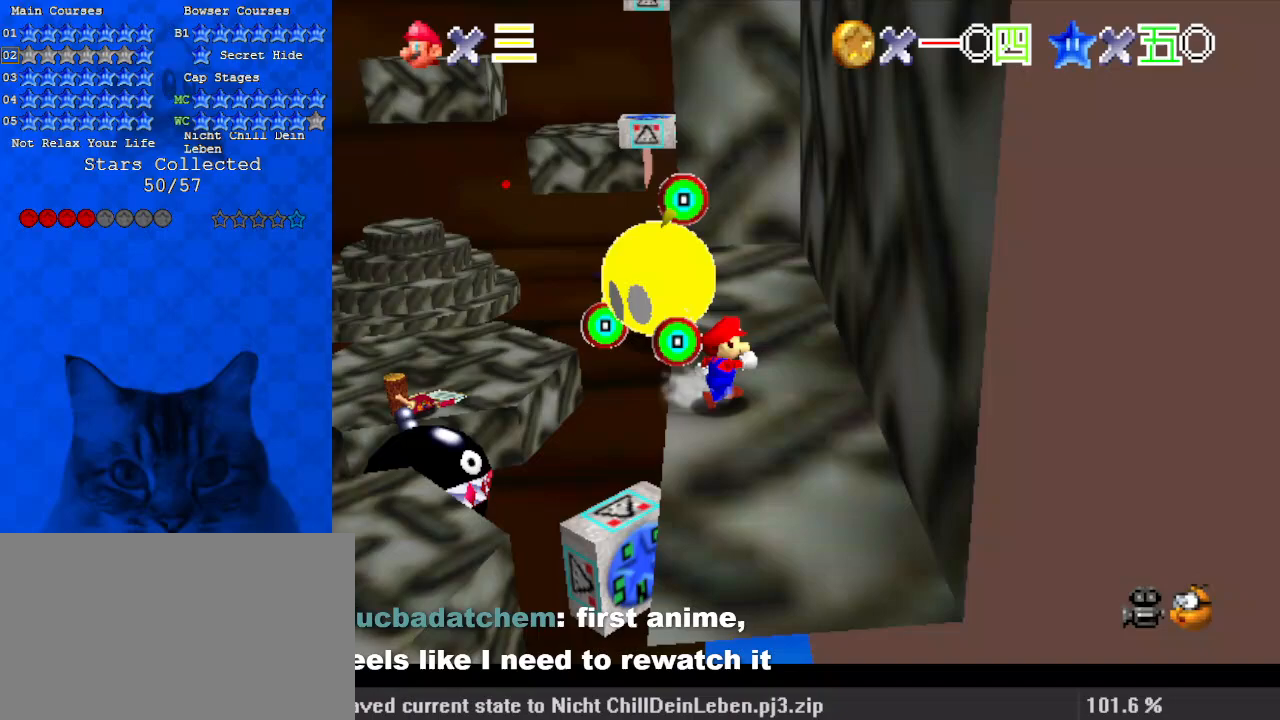
{"keys": ["ctrl"], "events": [[133, "w", "up"], [267, "right", "up"], [367, "left", "down"], [467, "up", "up"], [500, "ctrl", "down"], [500, "left", "up"]]}
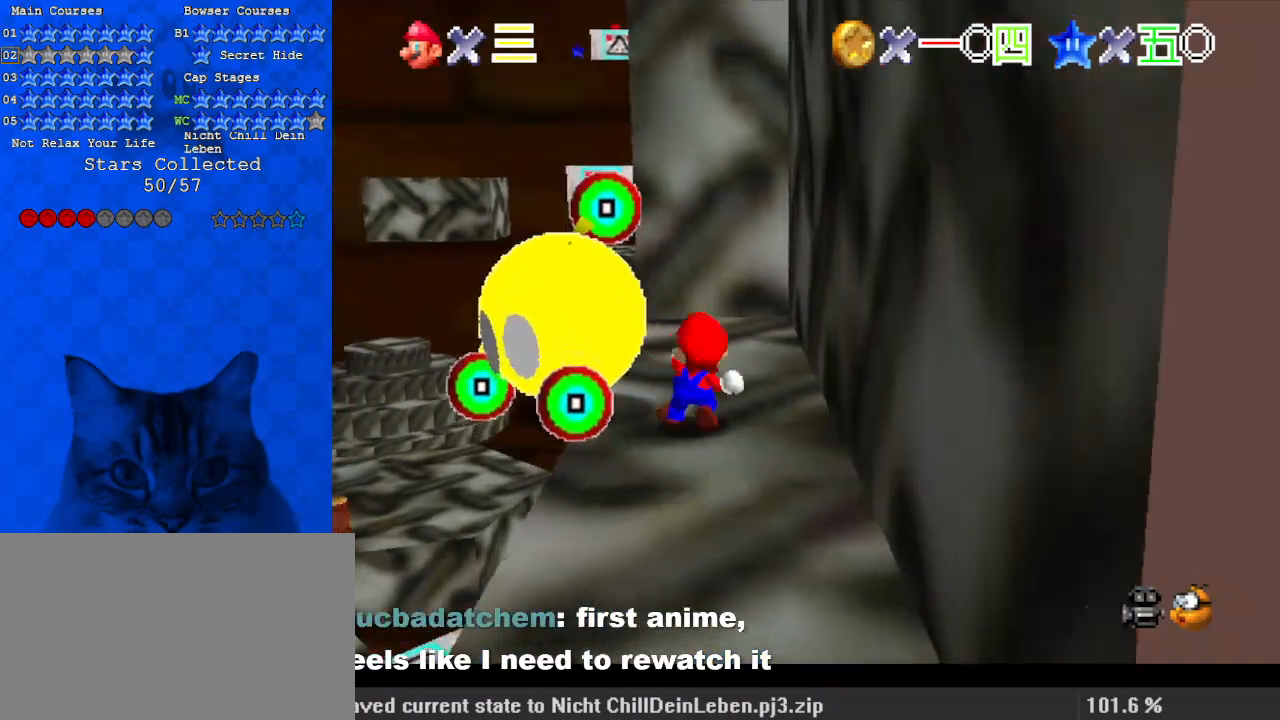
{"keys": ["left", "up"], "events": [[100, "ctrl", "up"], [200, "d", "down"], [267, "d", "up"], [333, "up", "down"], [467, "left", "down"]]}
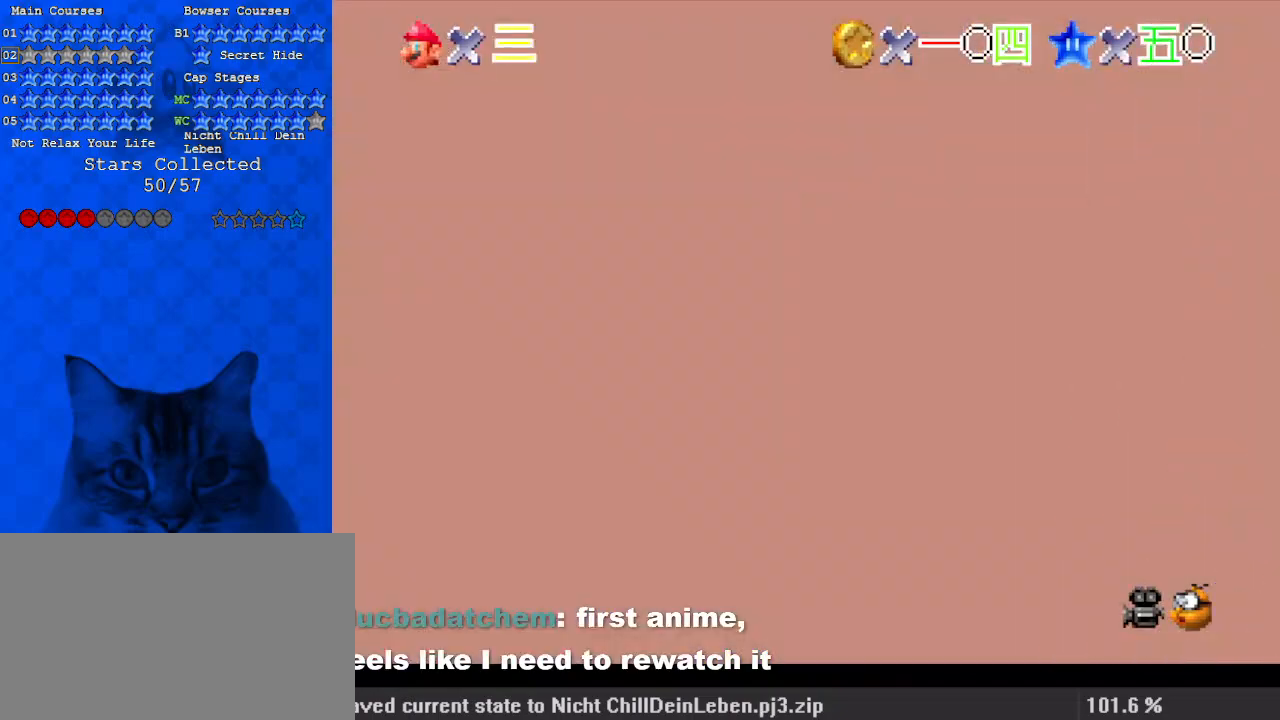
{"keys": ["left"], "events": [[233, "a", "down"], [333, "s", "down"], [333, "up", "up"], [367, "s", "up"], [433, "a", "up"]]}
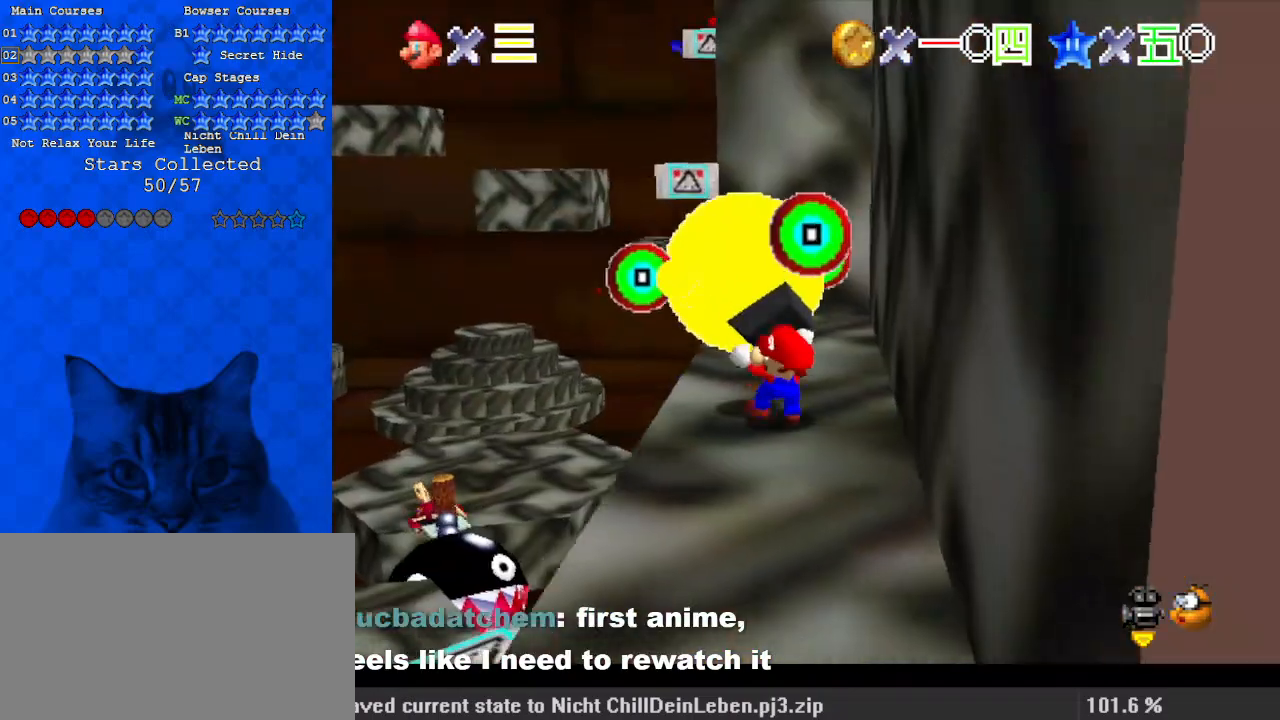
{"keys": ["left"], "events": [[400, "ctrl", "down"], [500, "ctrl", "up"]]}
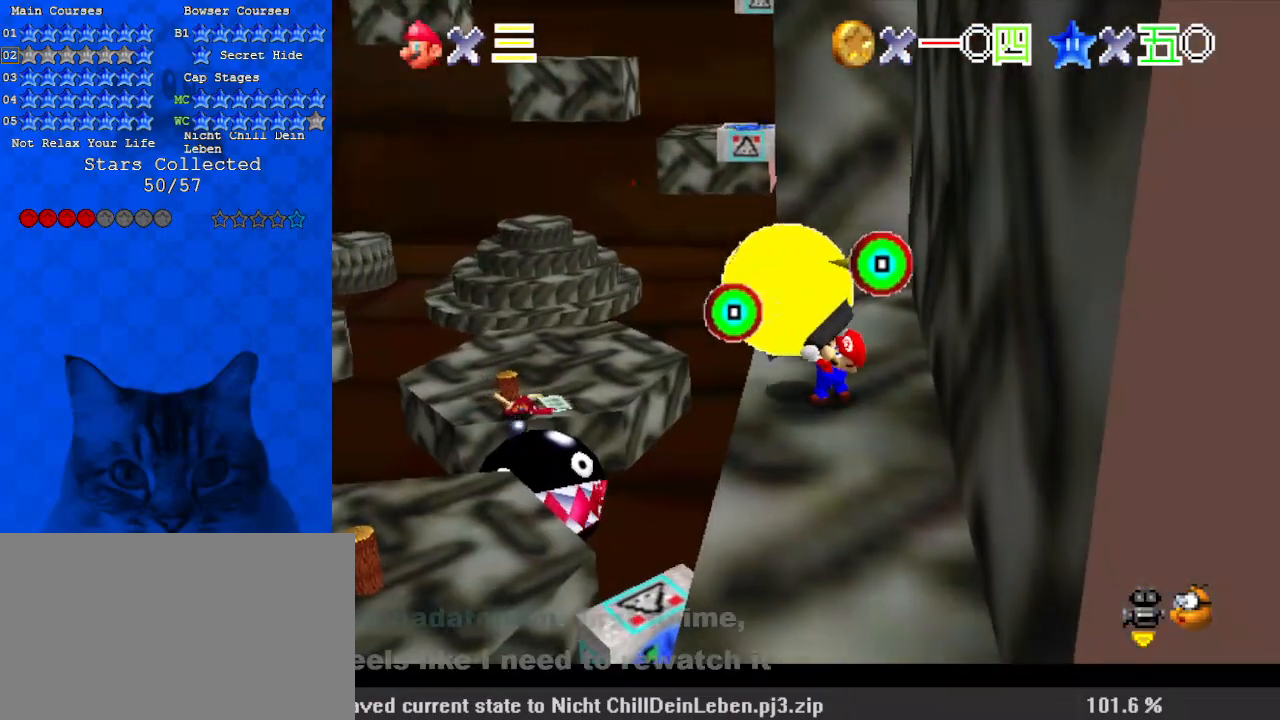
{"keys": ["a"], "events": [[133, "ctrl", "down"], [167, "ctrl", "up"], [200, "left", "up"], [267, "ctrl", "down"], [400, "ctrl", "up"], [433, "a", "down"]]}
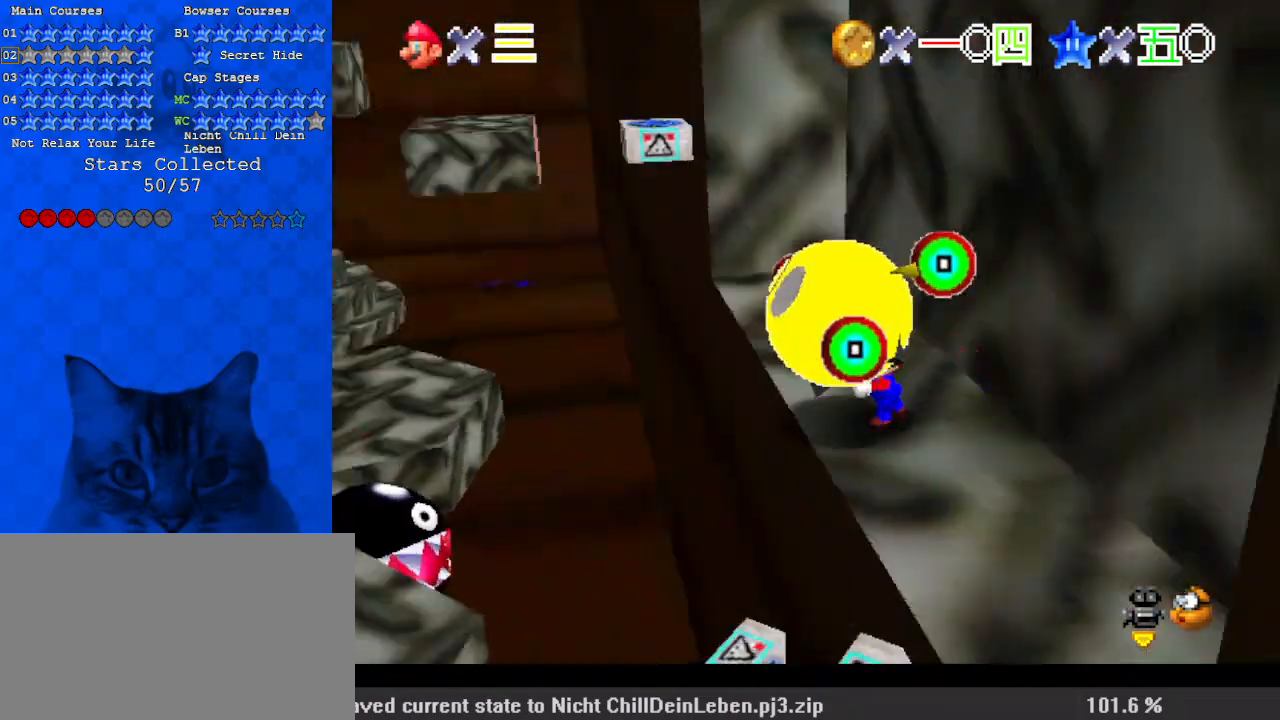
{"keys": ["down"], "events": [[100, "a", "up"], [167, "a", "down"], [300, "a", "up"], [367, "down", "down"]]}
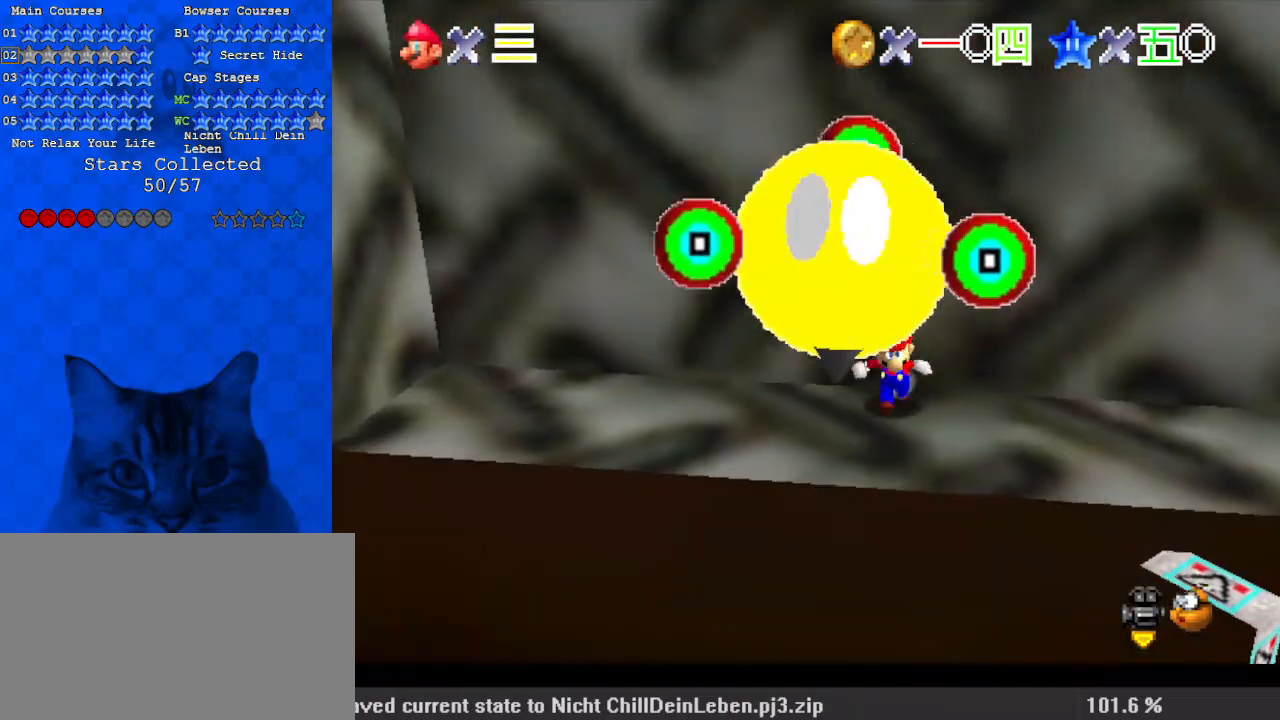
{"keys": ["shift", "up"], "events": [[133, "right", "down"], [233, "down", "up"], [267, "left", "down"], [333, "right", "up"], [333, "up", "down"], [367, "left", "up"], [400, "shift", "down"]]}
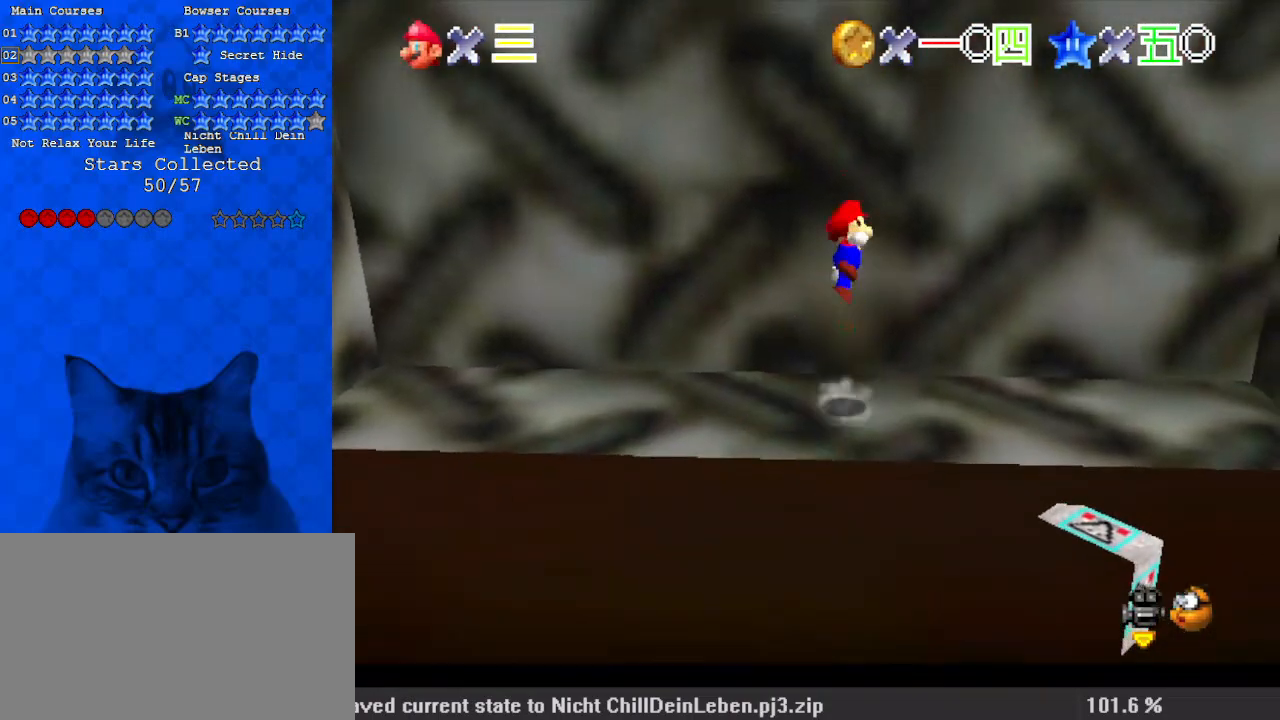
{"keys": ["shift", "up"], "events": [[200, "shift", "up"], [300, "shift", "down"]]}
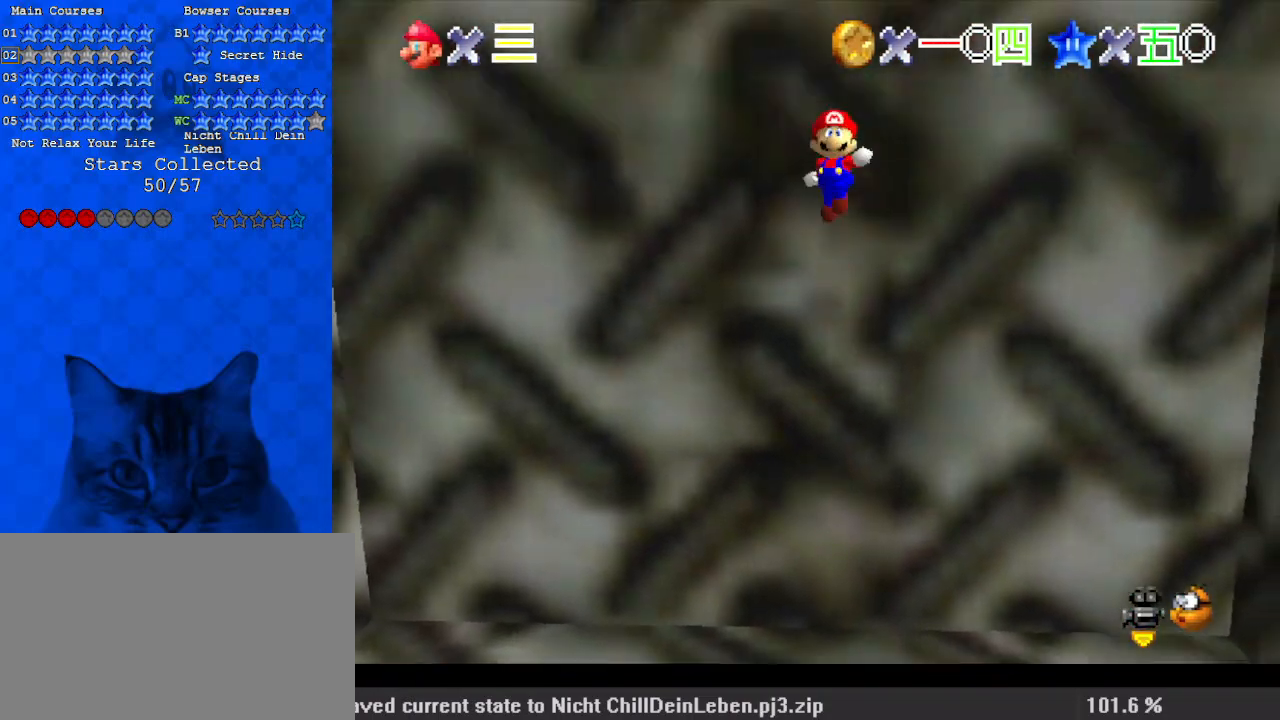
{"keys": ["right", "up"], "events": [[333, "right", "down"], [333, "shift", "up"], [400, "a", "down"], [467, "a", "up"]]}
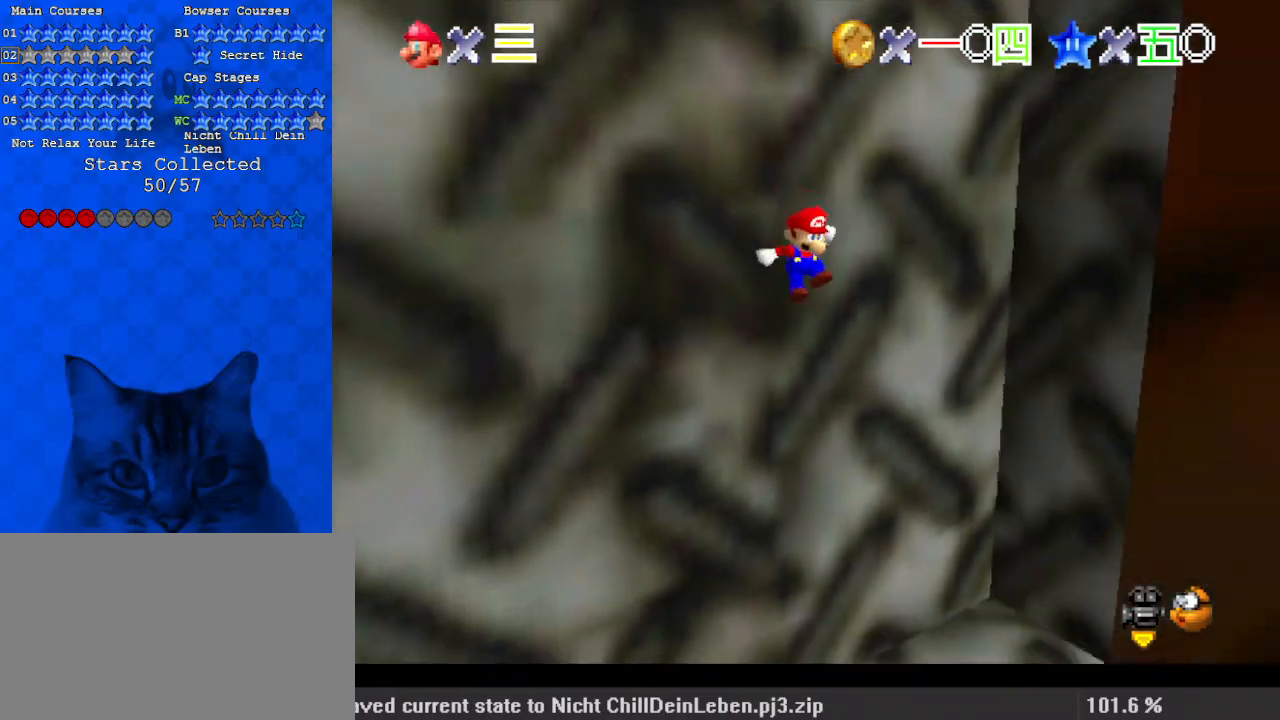
{"keys": ["up"], "events": [[67, "a", "down"], [133, "right", "up"], [167, "a", "up"], [300, "a", "down"], [433, "a", "up"]]}
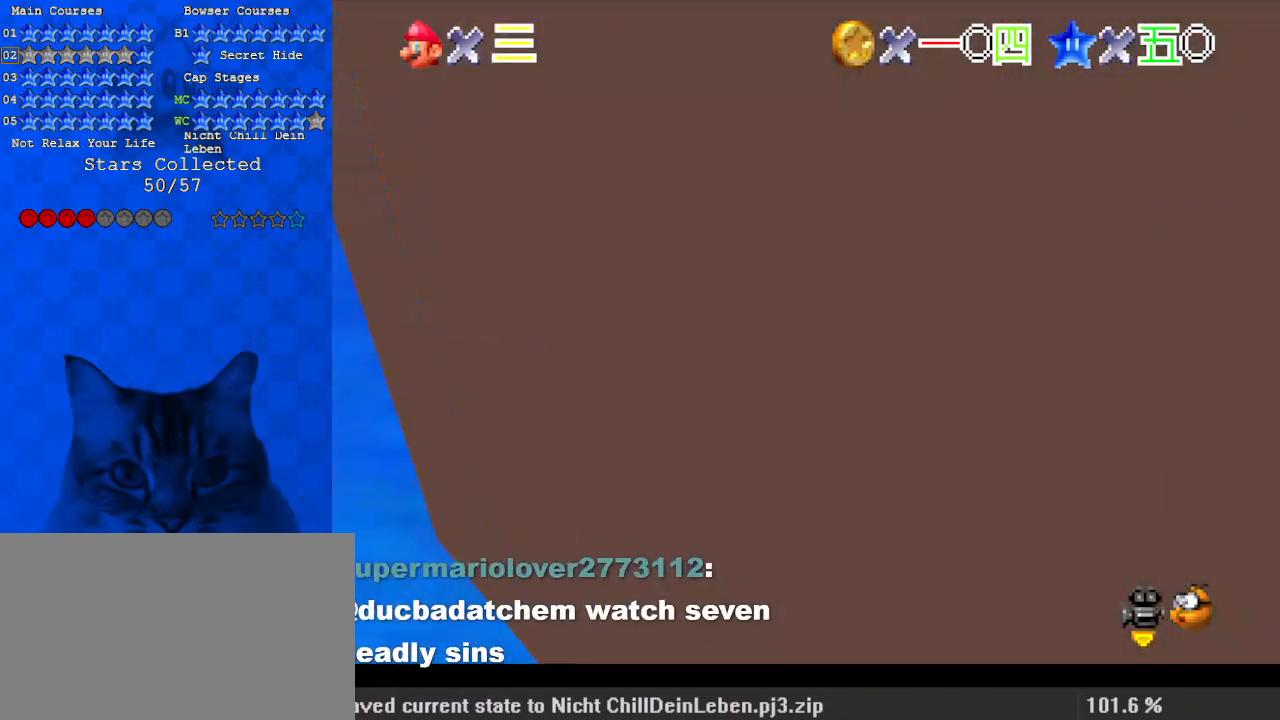
{"keys": ["left"], "events": [[133, "up", "up"], [167, "a", "down"], [267, "a", "up"], [267, "up", "down"], [300, "left", "down"], [367, "a", "down"], [433, "up", "up"], [500, "a", "up"]]}
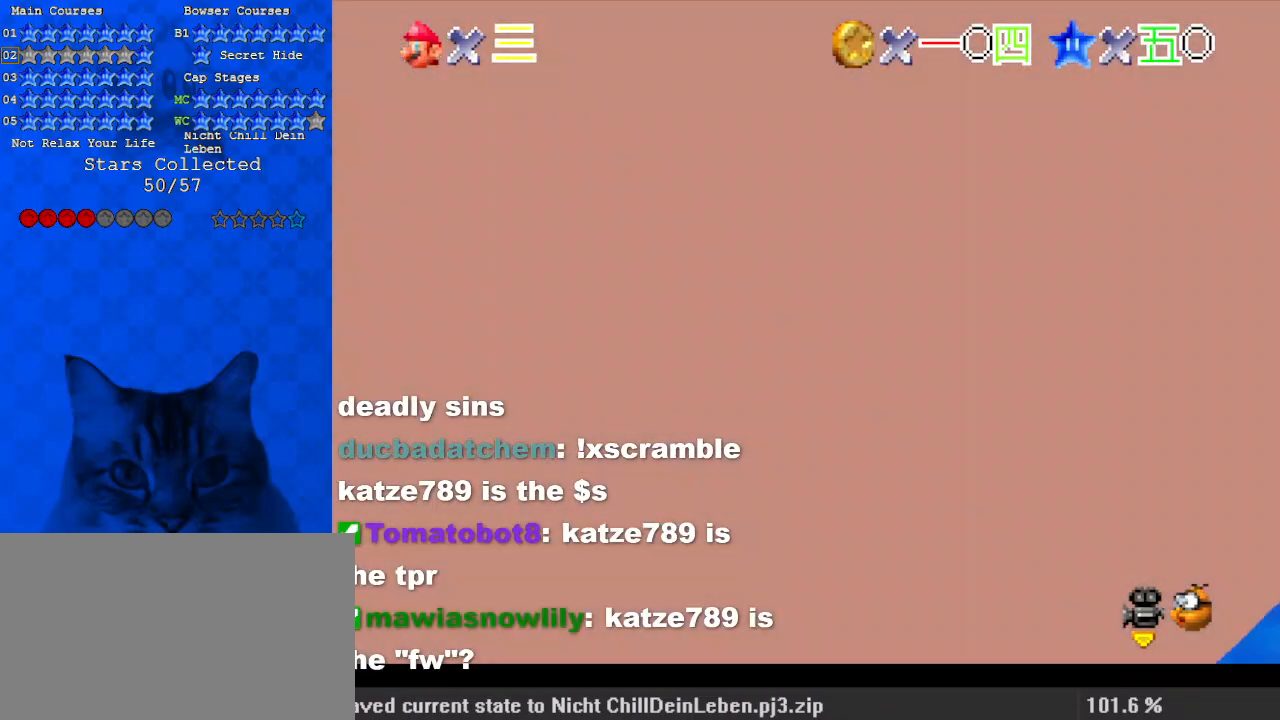
{"keys": ["a", "down", "left"], "events": [[33, "down", "down"], [100, "a", "down"], [133, "down", "up"], [167, "a", "up"], [167, "left", "up"], [333, "down", "down"], [367, "left", "down"], [467, "a", "down"]]}
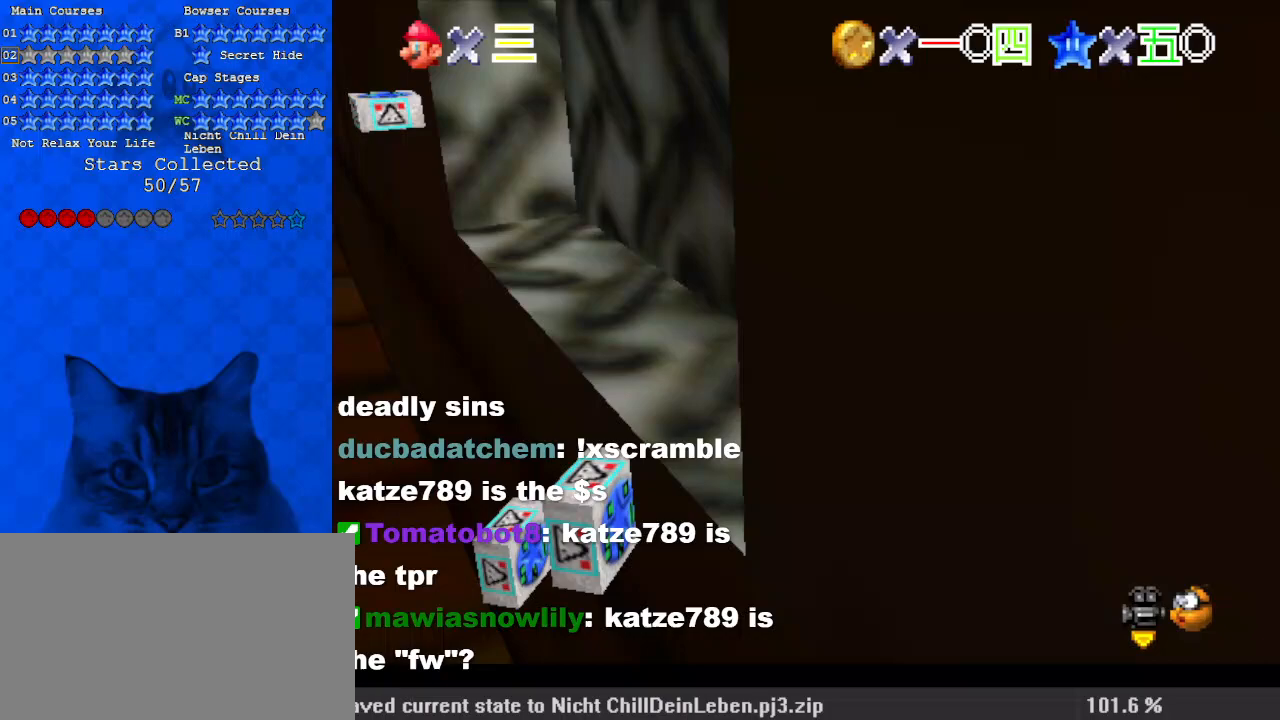
{"keys": ["left", "up"], "events": [[67, "down", "up"], [100, "a", "up"], [133, "left", "up"], [200, "a", "down"], [333, "left", "down"], [367, "a", "up"], [367, "up", "down"]]}
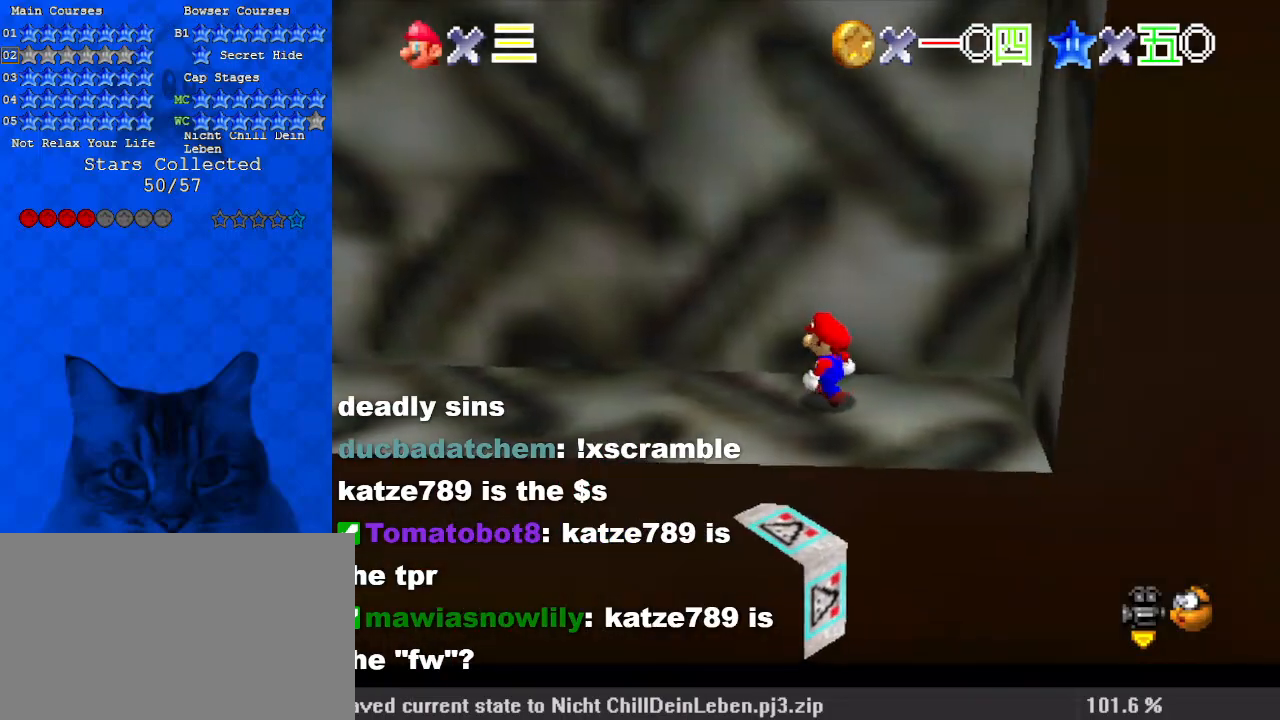
{"keys": ["right", "shift"], "events": [[67, "up", "up"], [233, "left", "up"], [333, "shift", "down"], [367, "right", "down"]]}
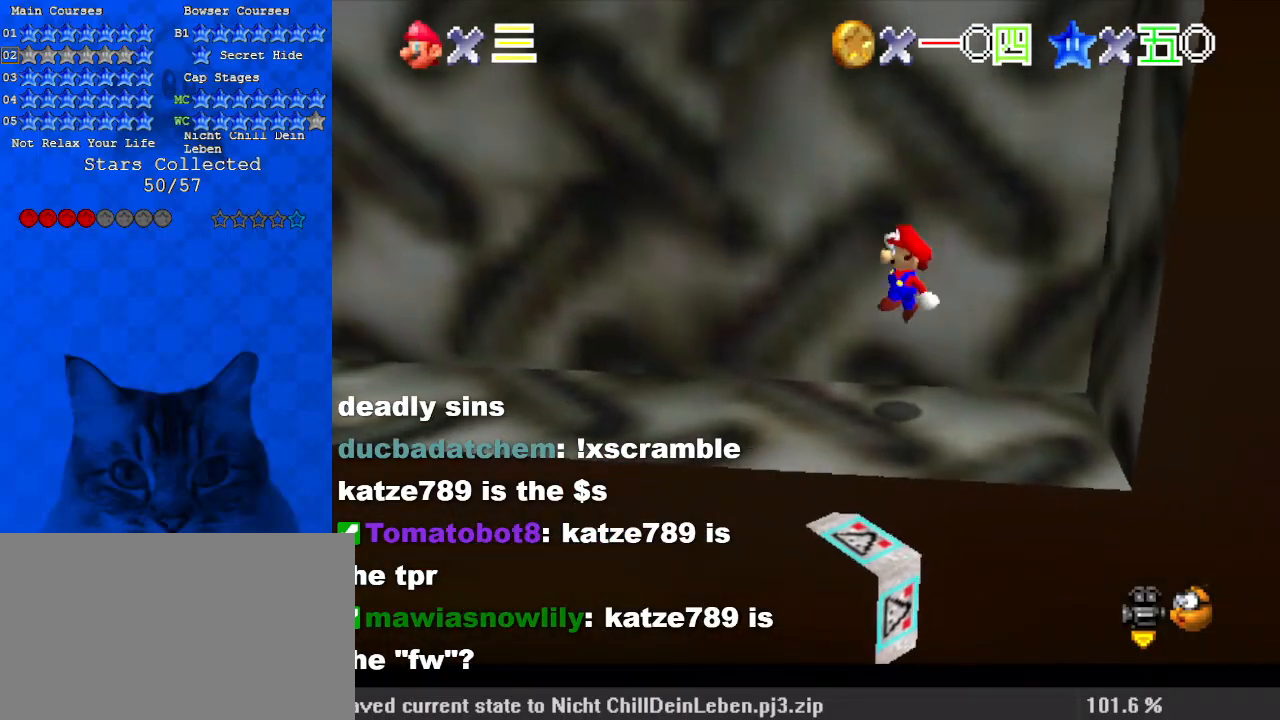
{"keys": [], "events": [[33, "shift", "up"], [467, "right", "up"]]}
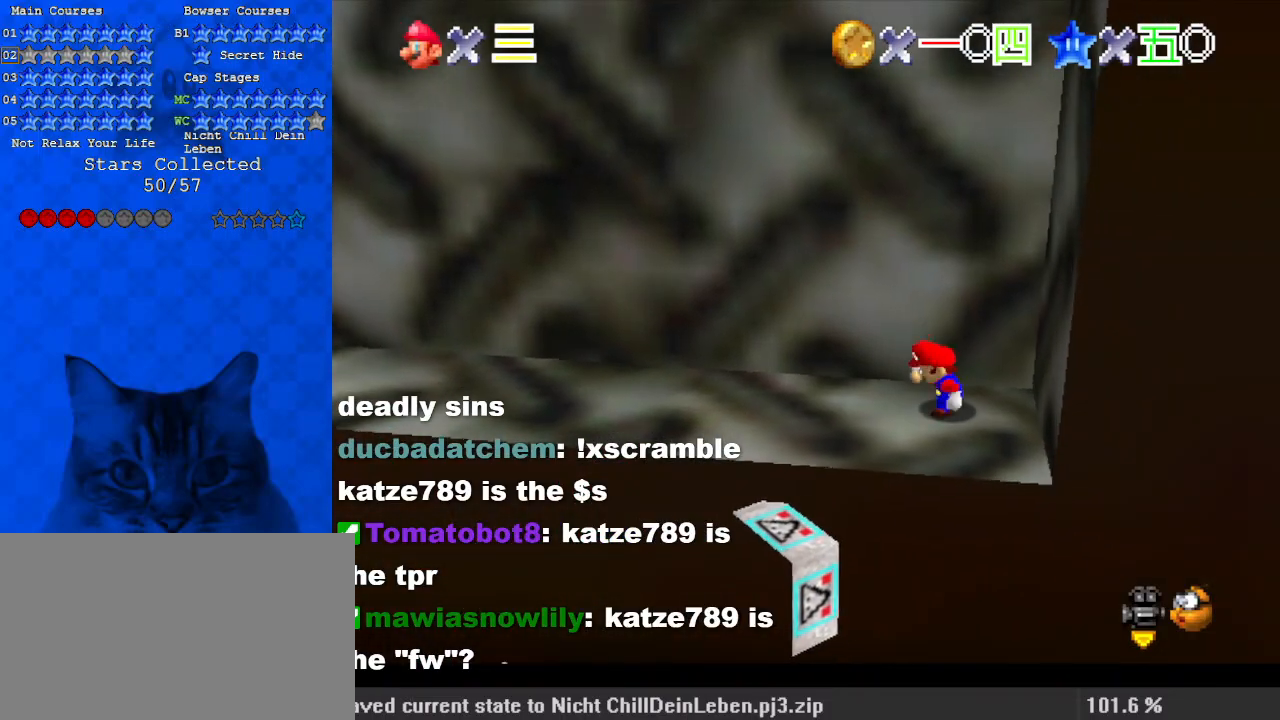
{"keys": ["left"], "events": [[67, "shift", "down"], [200, "right", "down"], [267, "shift", "up"], [267, "up", "down"], [333, "right", "up"], [333, "up", "up"], [500, "left", "down"]]}
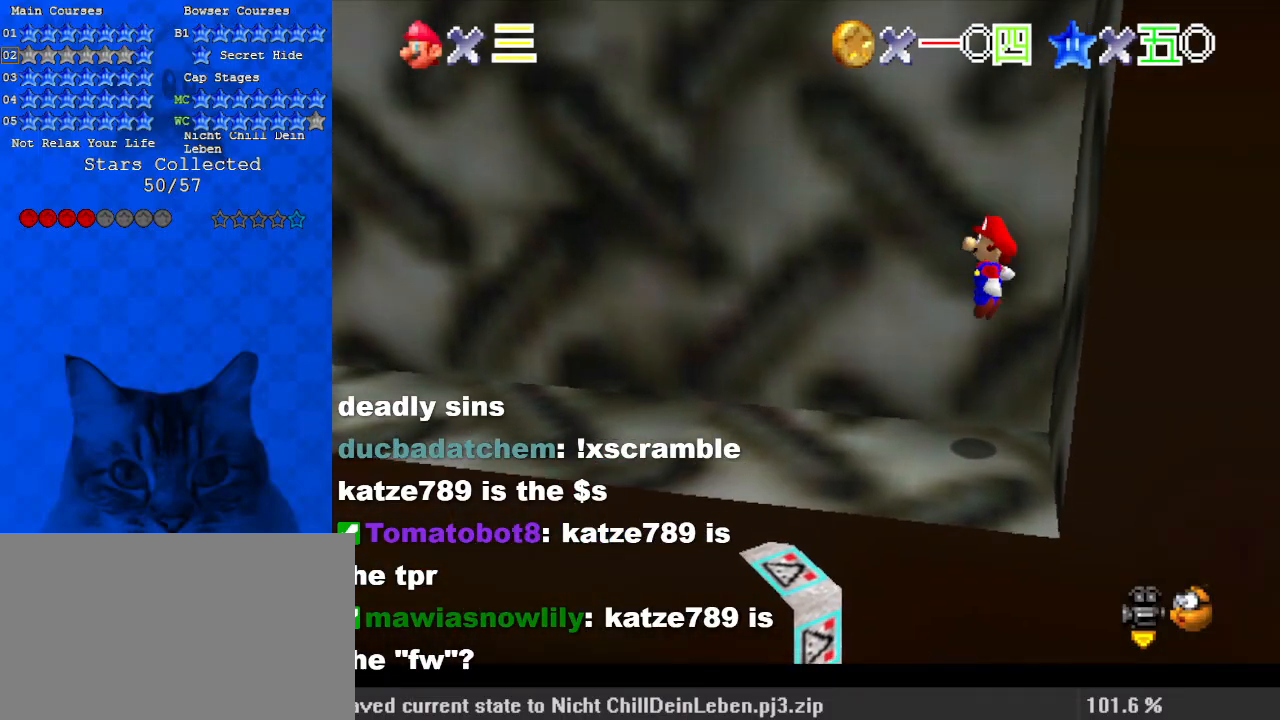
{"keys": [], "events": [[133, "left", "up"], [167, "c", "down"], [267, "c", "up"], [367, "w", "down"], [433, "w", "up"]]}
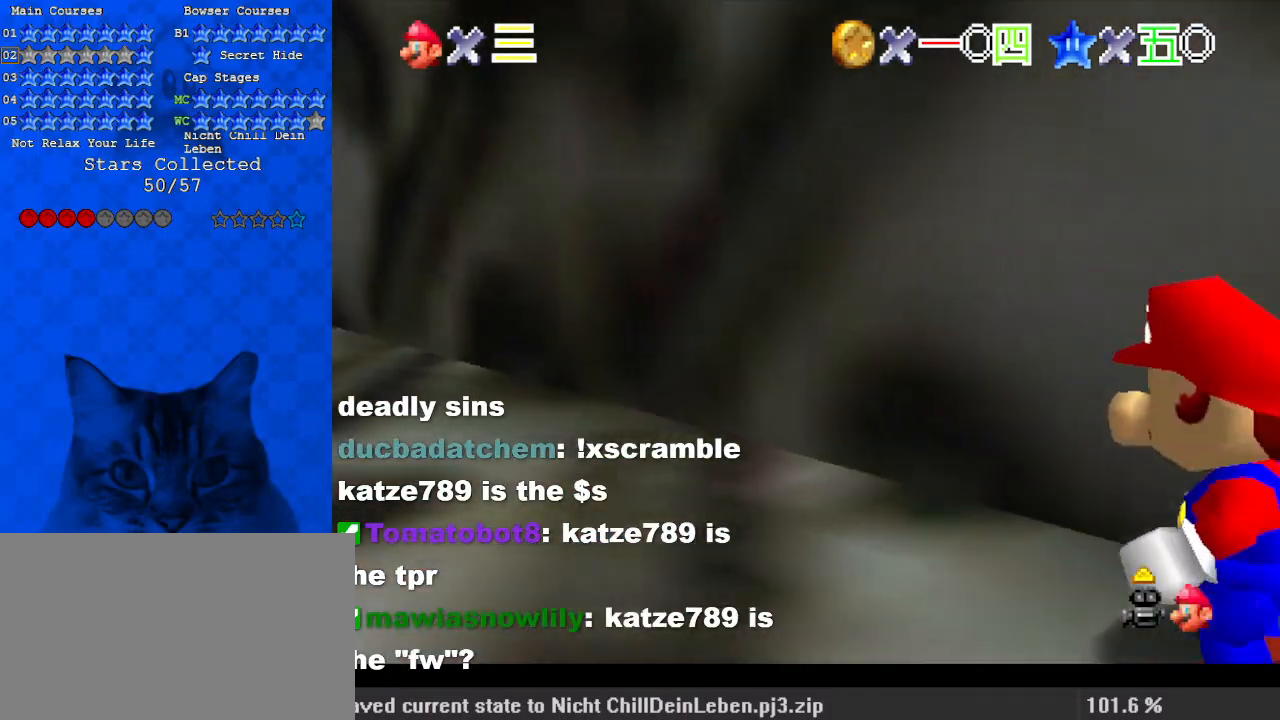
{"keys": ["down"], "events": [[33, "w", "down"], [233, "down", "down"], [267, "w", "up"]]}
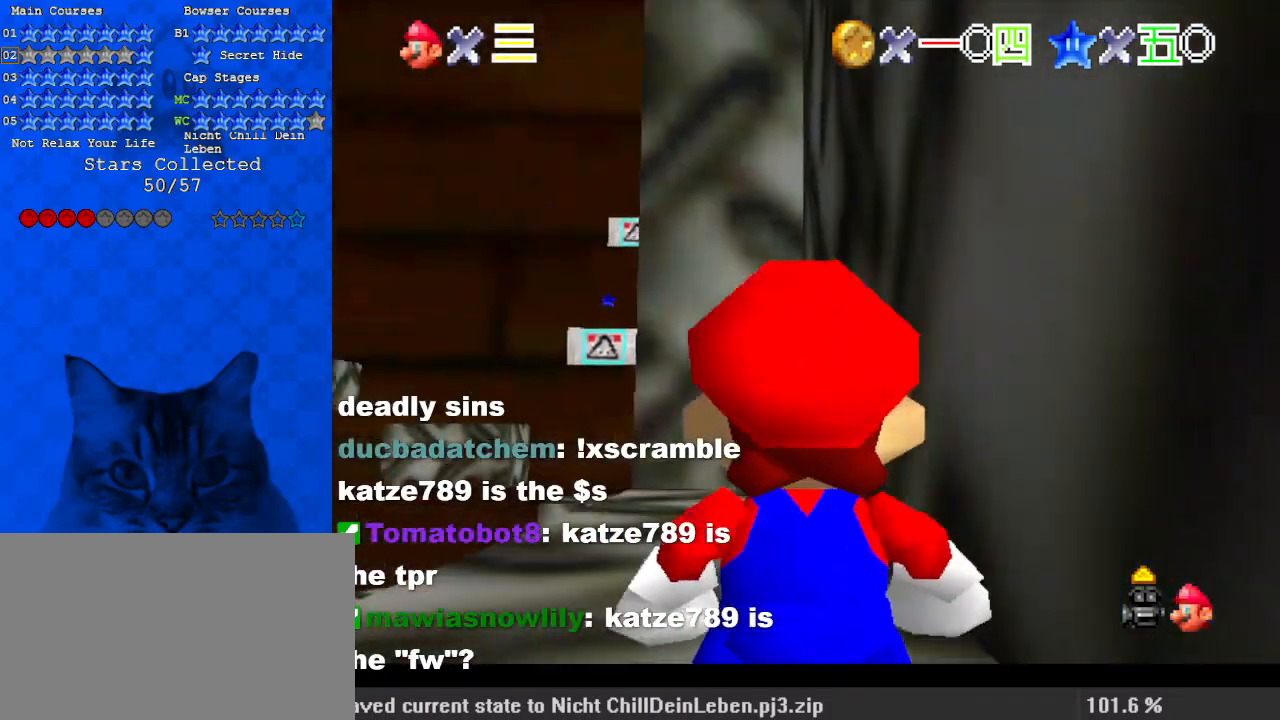
{"keys": ["down", "left"], "events": [[467, "left", "down"]]}
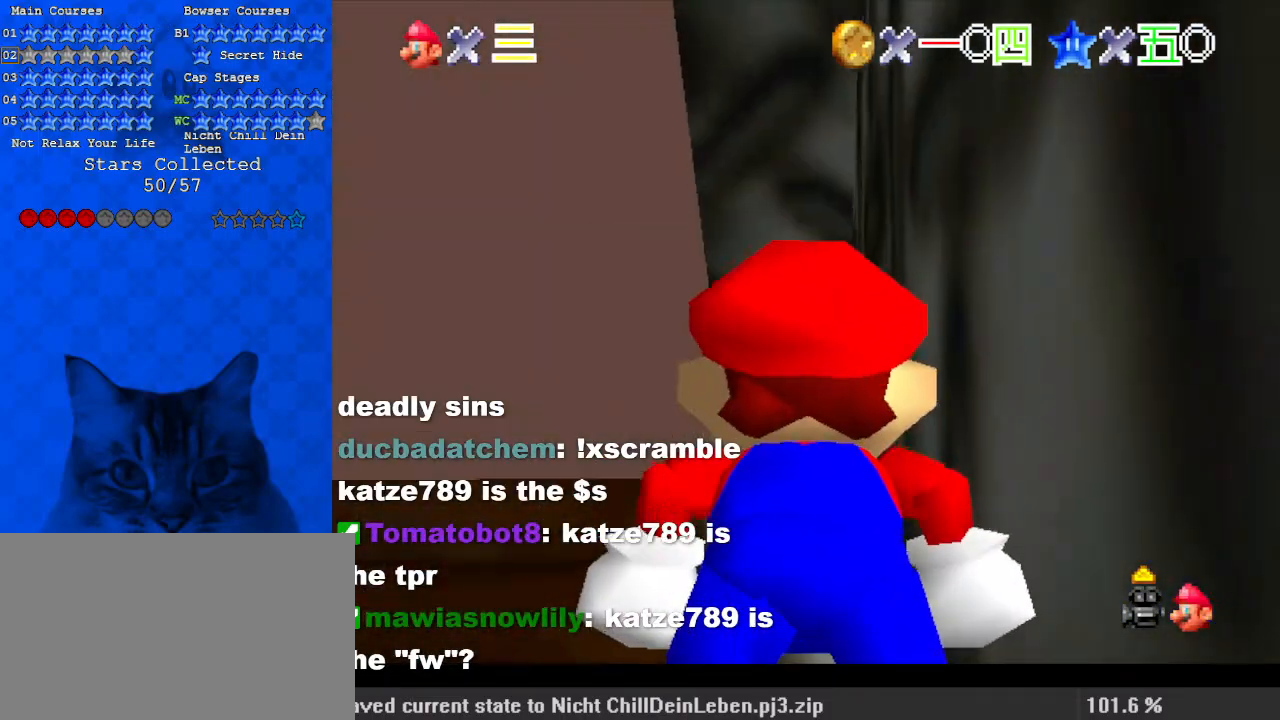
{"keys": ["shift"], "events": [[100, "down", "up"], [400, "left", "up"], [433, "shift", "down"]]}
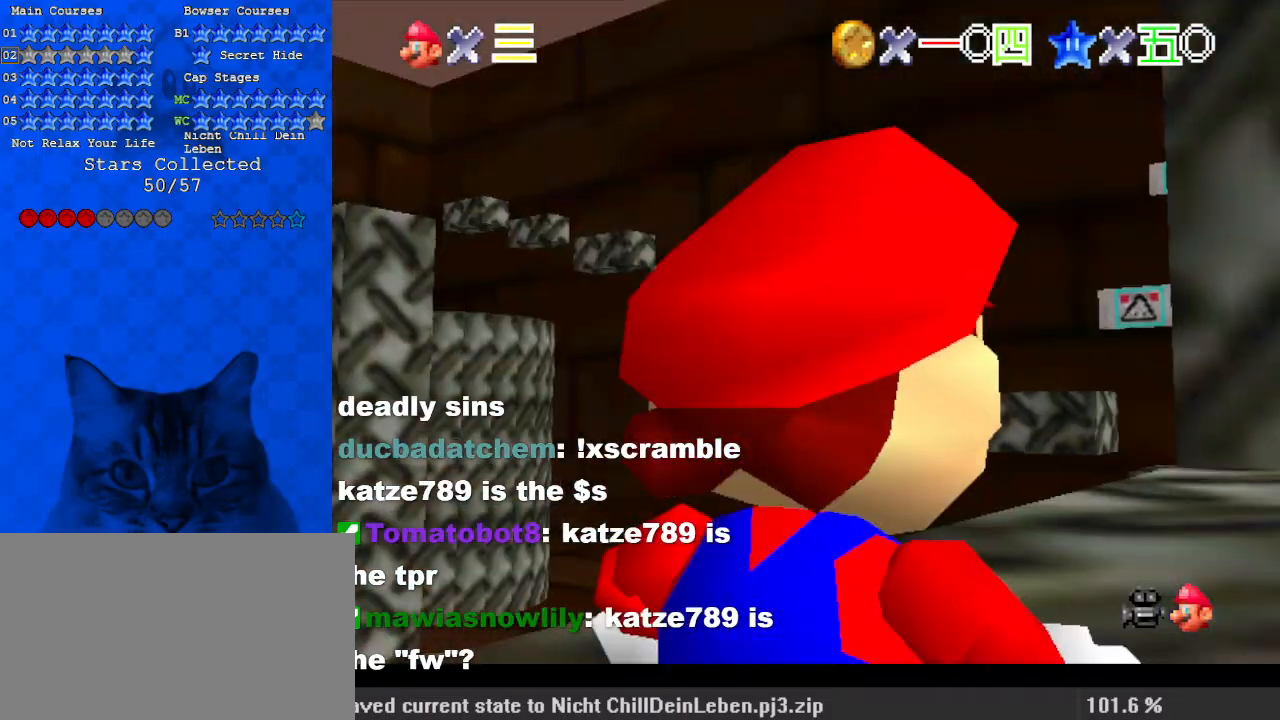
{"keys": [], "events": [[67, "shift", "up"], [167, "c", "down"], [333, "c", "up"]]}
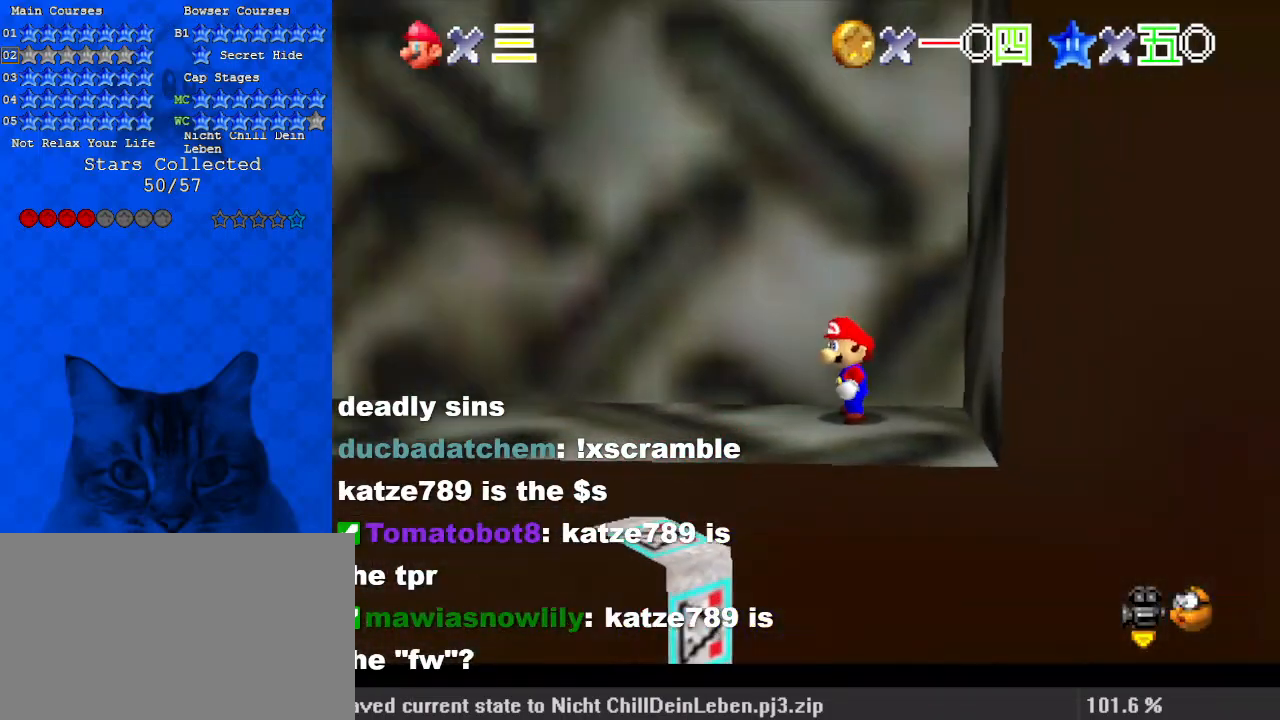
{"keys": ["down"], "events": [[300, "s", "down"], [400, "down", "down"], [433, "s", "up"]]}
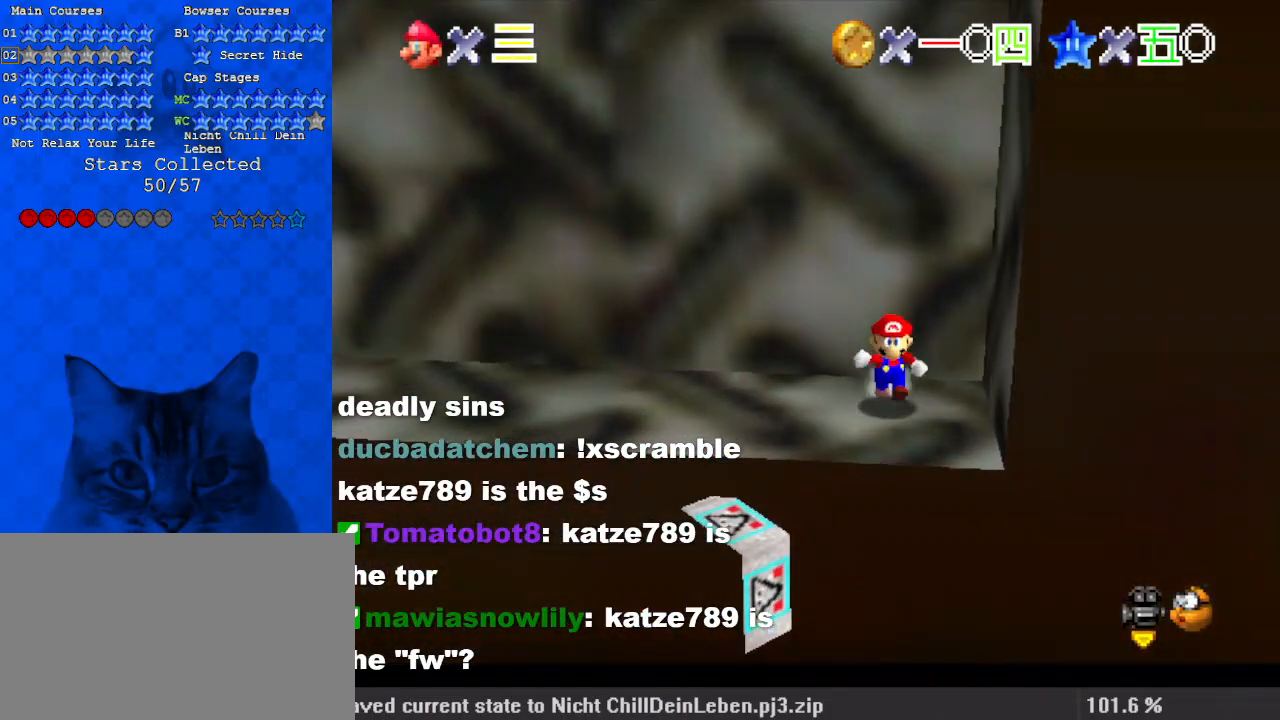
{"keys": ["left"], "events": [[233, "left", "down"], [367, "down", "up"]]}